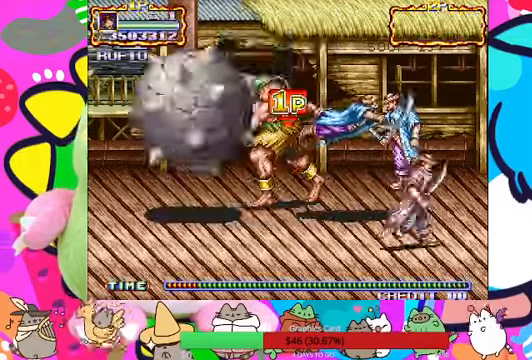
Gameplay with a controller (PlayStation layout); each line is a JSON object with the inputs held at the frame after it (dt_ms = milliseconds from this image to that frame). "events" lists button and stick changes between this image and that frame as [ms after this image, input, new state], when the widget could be followed in between. Not read: L3 R3 right_stick.
{"dt_ms": 500, "buttons": [], "left_stick": "up", "events": [[233, "left_stick", "up"]]}
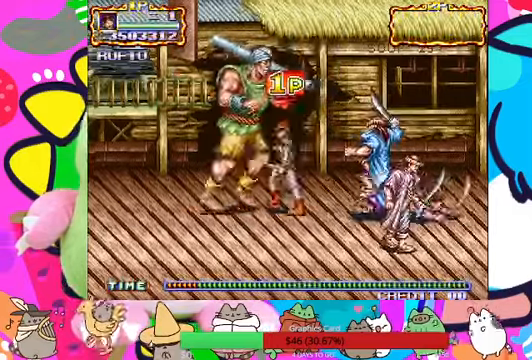
{"dt_ms": 500, "buttons": ["SQUARE", "L1"], "left_stick": "center", "events": [[33, "left_stick", "up-left"], [100, "SQUARE", "down"], [133, "left_stick", "left"], [200, "SQUARE", "up"], [233, "left_stick", "center"], [267, "SQUARE", "down"], [333, "L1", "down"], [333, "SQUARE", "up"], [367, "SQUARE", "down"], [433, "SQUARE", "up"], [500, "SQUARE", "down"]]}
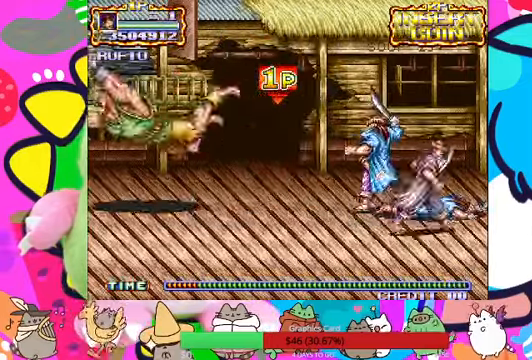
{"dt_ms": 500, "buttons": [], "left_stick": "down-left", "events": [[33, "SQUARE", "up"], [67, "L1", "up"], [167, "left_stick", "left"], [367, "left_stick", "down-left"]]}
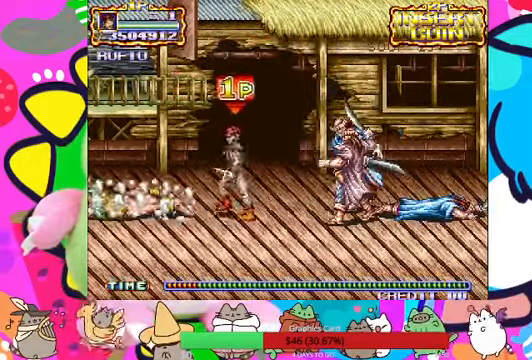
{"dt_ms": 500, "buttons": [], "left_stick": "left", "events": [[200, "left_stick", "left"]]}
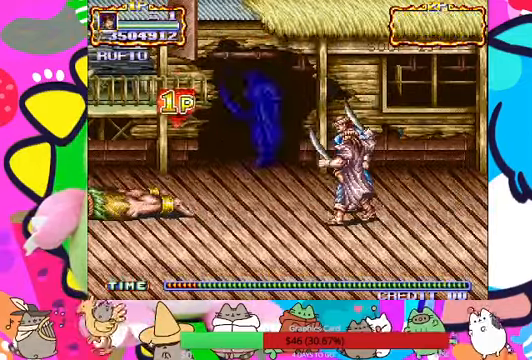
{"dt_ms": 500, "buttons": [], "left_stick": "left", "events": []}
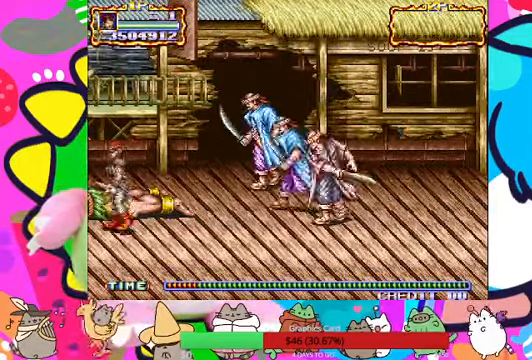
{"dt_ms": 500, "buttons": [], "left_stick": "center", "events": [[167, "left_stick", "up"], [267, "SQUARE", "down"], [300, "left_stick", "center"], [333, "SQUARE", "up"], [400, "SQUARE", "down"], [467, "SQUARE", "up"]]}
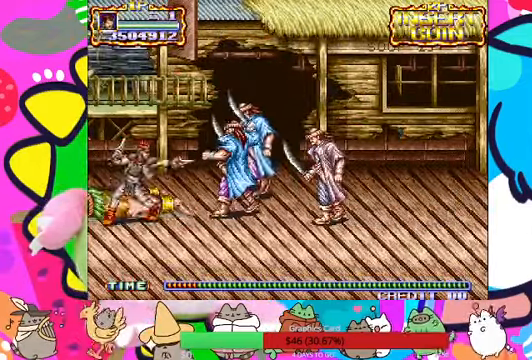
{"dt_ms": 1000, "buttons": [], "left_stick": "center"}
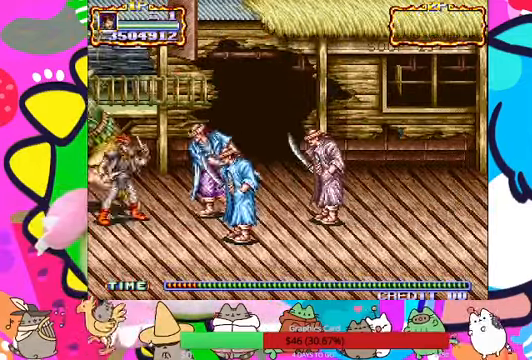
{"dt_ms": 500, "buttons": [], "left_stick": "center", "events": [[67, "SQUARE", "down"], [100, "SQUARE", "up"], [167, "SQUARE", "down"], [233, "SQUARE", "up"], [300, "SQUARE", "down"], [366, "SQUARE", "up"], [433, "SQUARE", "down"], [500, "SQUARE", "up"]]}
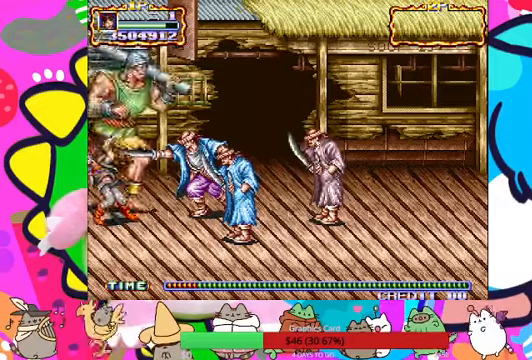
{"dt_ms": 500, "buttons": [], "left_stick": "up-right", "events": [[33, "SQUARE", "down"], [100, "SQUARE", "up"], [166, "SQUARE", "down"], [166, "left_stick", "up"], [200, "SQUARE", "up"], [333, "CROSS", "down"], [333, "SQUARE", "down"], [433, "left_stick", "up-right"], [466, "CROSS", "up"], [466, "SQUARE", "up"]]}
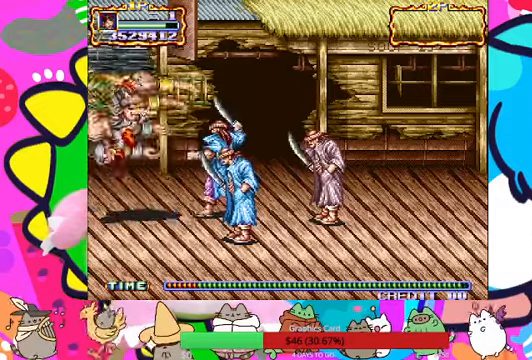
{"dt_ms": 500, "buttons": [], "left_stick": "center", "events": [[66, "CROSS", "down"], [100, "SQUARE", "down"], [133, "left_stick", "right"], [200, "CROSS", "up"], [200, "SQUARE", "up"], [266, "SQUARE", "down"], [300, "CROSS", "down"], [333, "CROSS", "up"], [333, "SQUARE", "up"], [500, "left_stick", "center"]]}
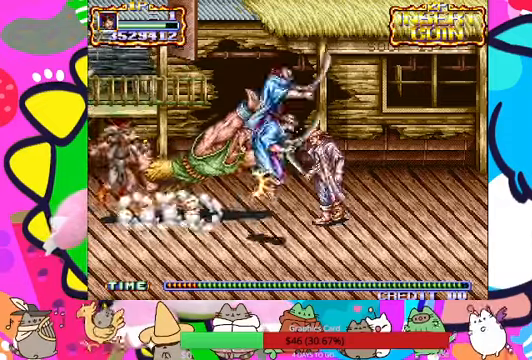
{"dt_ms": 500, "buttons": [], "left_stick": "right", "events": [[366, "left_stick", "right"]]}
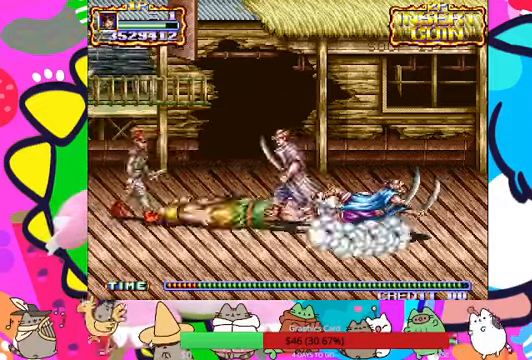
{"dt_ms": 500, "buttons": [], "left_stick": "right", "events": [[366, "SQUARE", "down"], [433, "SQUARE", "up"]]}
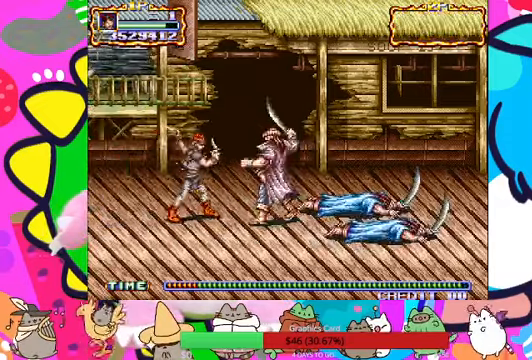
{"dt_ms": 500, "buttons": [], "left_stick": "right", "events": [[133, "SQUARE", "down"], [200, "SQUARE", "up"], [266, "SQUARE", "down"], [366, "SQUARE", "up"], [433, "SQUARE", "down"], [466, "SQUARE", "up"]]}
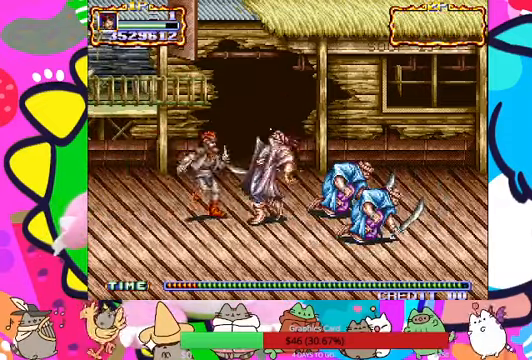
{"dt_ms": 500, "buttons": [], "left_stick": "right", "events": [[66, "SQUARE", "down"], [133, "SQUARE", "up"], [166, "SQUARE", "down"], [233, "SQUARE", "up"], [300, "SQUARE", "down"], [366, "SQUARE", "up"], [433, "SQUARE", "down"], [500, "SQUARE", "up"]]}
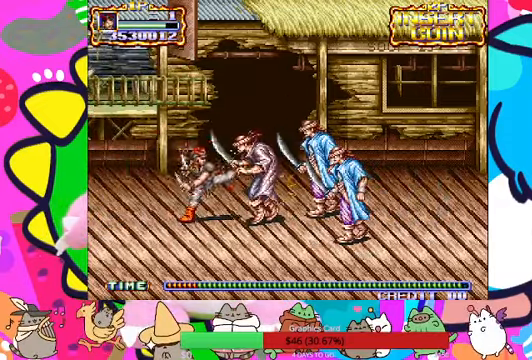
{"dt_ms": 500, "buttons": ["SQUARE"], "left_stick": "right", "events": [[66, "SQUARE", "down"], [133, "SQUARE", "up"], [200, "SQUARE", "down"], [266, "SQUARE", "up"], [333, "SQUARE", "down"], [400, "SQUARE", "up"], [466, "SQUARE", "down"]]}
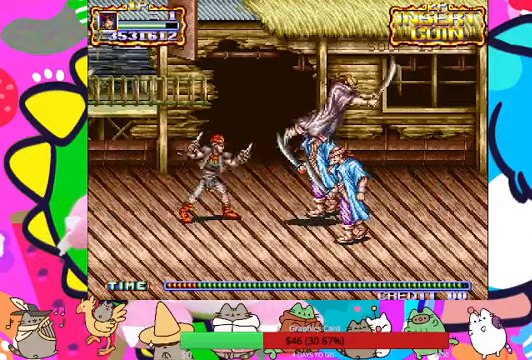
{"dt_ms": 500, "buttons": [], "left_stick": "right", "events": [[66, "SQUARE", "up"]]}
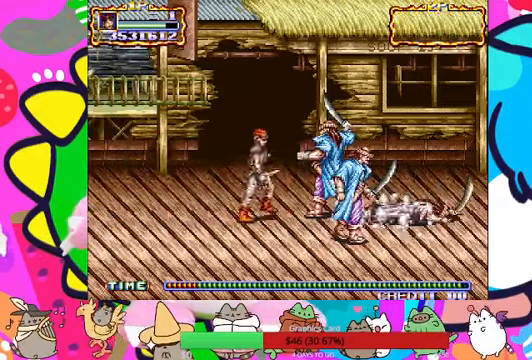
{"dt_ms": 500, "buttons": ["SQUARE"], "left_stick": "right", "events": [[66, "SQUARE", "down"], [133, "SQUARE", "up"], [200, "SQUARE", "down"], [266, "SQUARE", "up"], [366, "SQUARE", "down"], [400, "SQUARE", "up"], [466, "SQUARE", "down"]]}
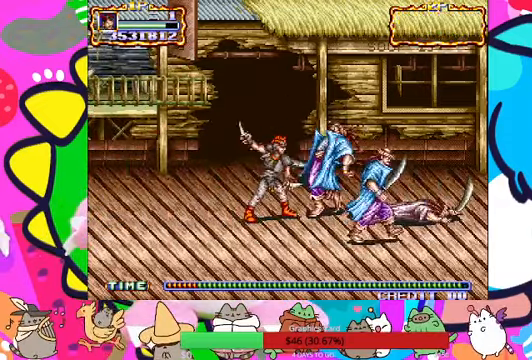
{"dt_ms": 500, "buttons": ["SQUARE"], "left_stick": "right", "events": [[33, "SQUARE", "up"], [100, "SQUARE", "down"], [166, "SQUARE", "up"], [266, "SQUARE", "down"], [300, "SQUARE", "up"], [333, "SQUARE", "down"], [466, "SQUARE", "up"], [500, "SQUARE", "down"]]}
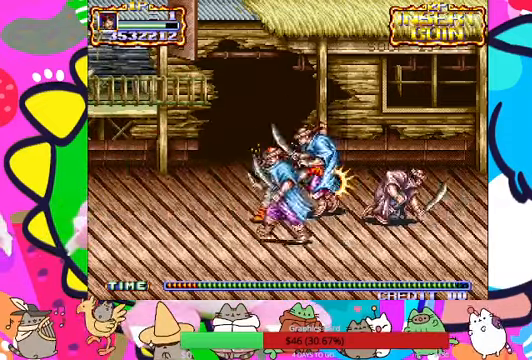
{"dt_ms": 500, "buttons": ["SQUARE"], "left_stick": "right", "events": [[66, "SQUARE", "up"], [133, "SQUARE", "down"], [167, "SQUARE", "up"], [200, "SQUARE", "down"], [300, "SQUARE", "up"], [500, "SQUARE", "down"]]}
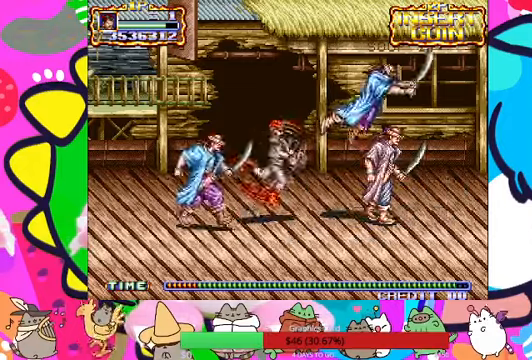
{"dt_ms": 500, "buttons": [], "left_stick": "left", "events": [[67, "SQUARE", "up"], [167, "left_stick", "left"]]}
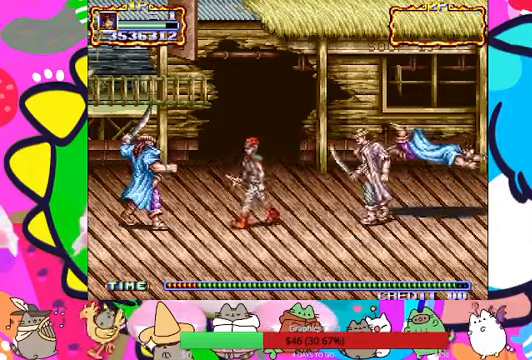
{"dt_ms": 500, "buttons": [], "left_stick": "left", "events": []}
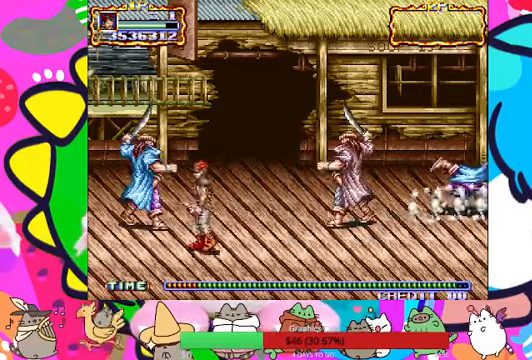
{"dt_ms": 500, "buttons": [], "left_stick": "left", "events": []}
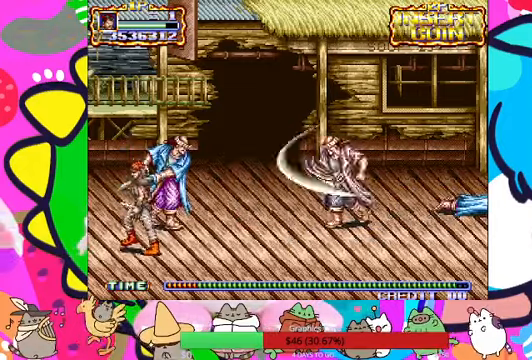
{"dt_ms": 500, "buttons": [], "left_stick": "up-right", "events": [[34, "left_stick", "up"], [234, "left_stick", "up-right"], [267, "SQUARE", "down"], [400, "SQUARE", "up"], [434, "SQUARE", "down"], [500, "SQUARE", "up"]]}
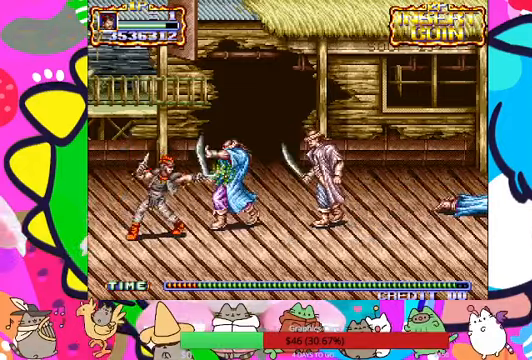
{"dt_ms": 500, "buttons": [], "left_stick": "right", "events": [[34, "SQUARE", "down"], [100, "SQUARE", "up"], [200, "SQUARE", "down"], [267, "SQUARE", "up"], [300, "left_stick", "right"]]}
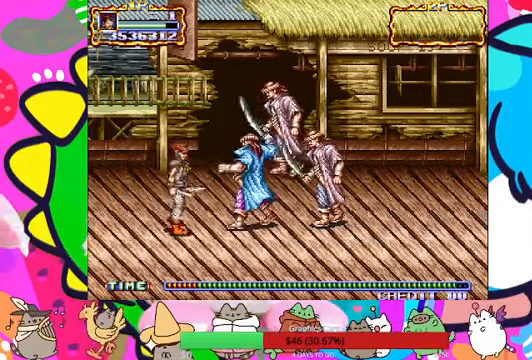
{"dt_ms": 500, "buttons": ["SQUARE"], "left_stick": "right", "events": [[167, "SQUARE", "down"], [300, "SQUARE", "up"], [334, "SQUARE", "down"], [400, "SQUARE", "up"], [500, "SQUARE", "down"]]}
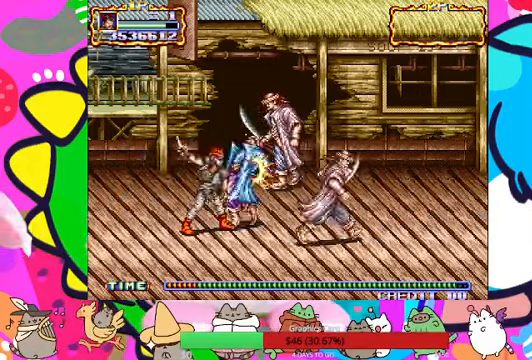
{"dt_ms": 500, "buttons": ["SQUARE"], "left_stick": "right", "events": [[34, "SQUARE", "up"], [100, "SQUARE", "down"], [200, "SQUARE", "up"], [234, "SQUARE", "down"], [334, "SQUARE", "up"], [367, "SQUARE", "down"]]}
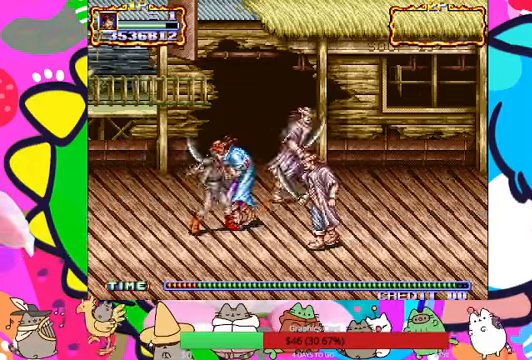
{"dt_ms": 500, "buttons": ["SQUARE"], "left_stick": "right", "events": [[400, "SQUARE", "up"], [434, "SQUARE", "down"]]}
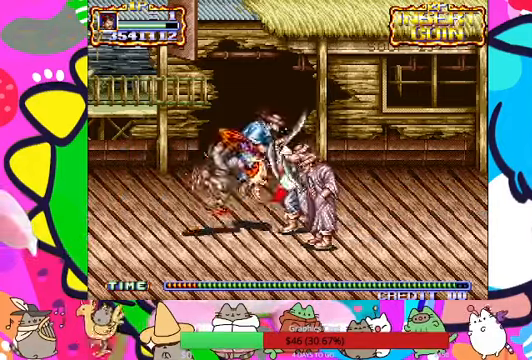
{"dt_ms": 500, "buttons": [], "left_stick": "right", "events": [[34, "SQUARE", "up"], [134, "SQUARE", "down"], [200, "SQUARE", "up"], [234, "SQUARE", "down"], [300, "SQUARE", "up"]]}
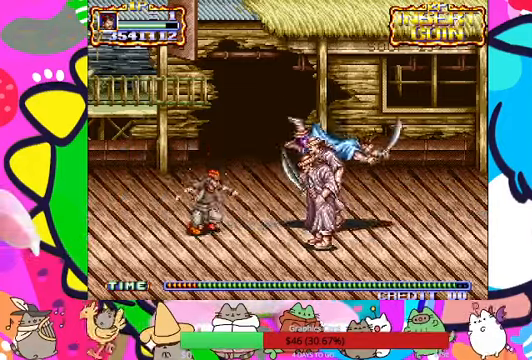
{"dt_ms": 500, "buttons": [], "left_stick": "right", "events": [[67, "left_stick", "down-right"], [267, "left_stick", "right"]]}
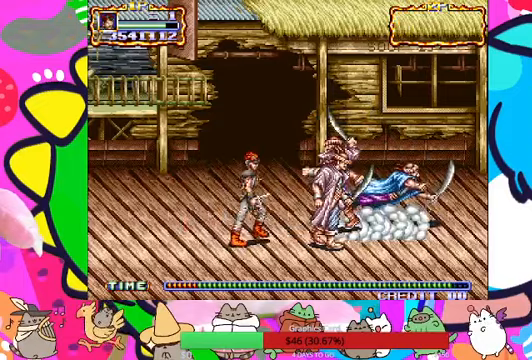
{"dt_ms": 500, "buttons": ["SQUARE"], "left_stick": "right", "events": [[100, "SQUARE", "down"], [167, "SQUARE", "up"], [267, "SQUARE", "down"], [333, "SQUARE", "up"], [400, "SQUARE", "down"]]}